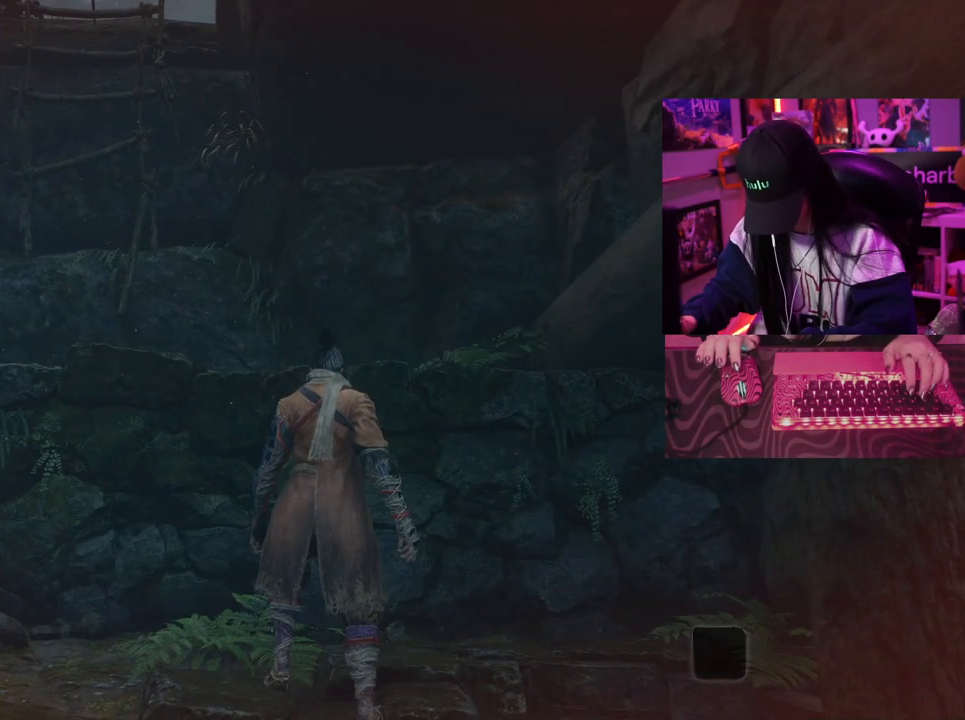
Gameplay with keyboard and mouse; each line is a JSON object with the keys and mouse buttons held at the frame after it. "events" lists presses ("down") and releases ("up") of "1", "2", "3", "4", "5", "a", "alt", "c", "caps_lock", "ctrl", "d", "e", "f", "g", "q", "r", "s", "shift", "space", "t", "tab", "v", "w", "x", "z", "mouse_left", "mouse_wheel" and "mouse_right" between this image and that frame as [ms after this image, input, new state], when the widget could be followed in between. "mouse_left", "mouse_wheel", "mouse_right" = the "left", "wheel", "right" buttons of the "mouse" list. No other keys are recorded. "wheel" means that the mouse wheel is clicked or scrolled. Not read: mouse_move.
{"keys": ["a", "w"], "mouse": [], "events": [[500, "a", "down"], [500, "w", "down"]]}
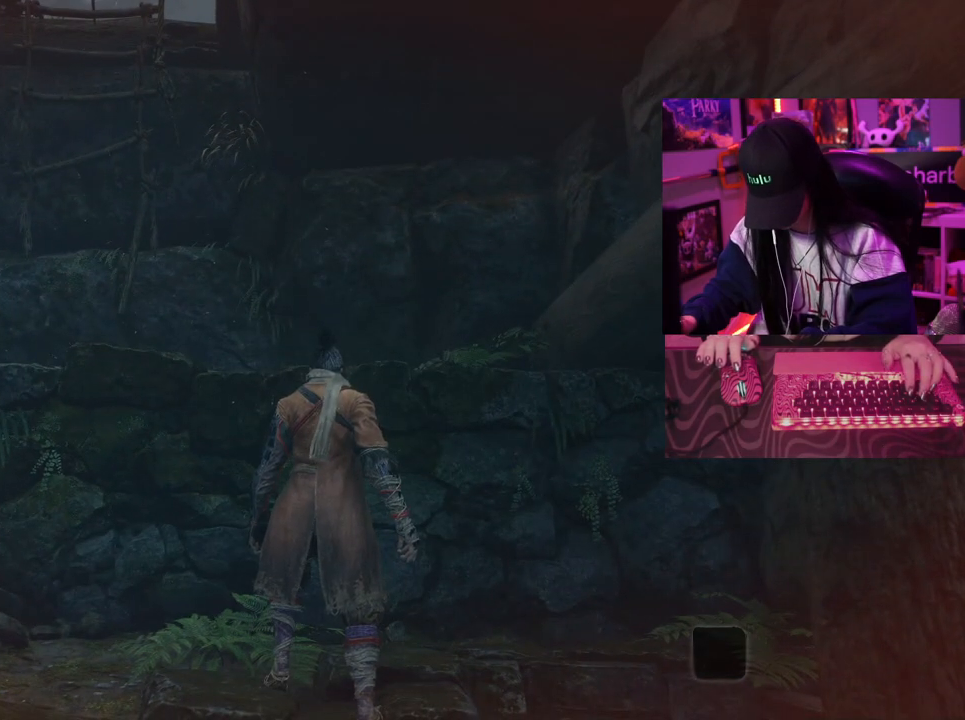
{"keys": ["a", "w"], "mouse": [], "events": [[50, "space", "down"], [200, "space", "up"]]}
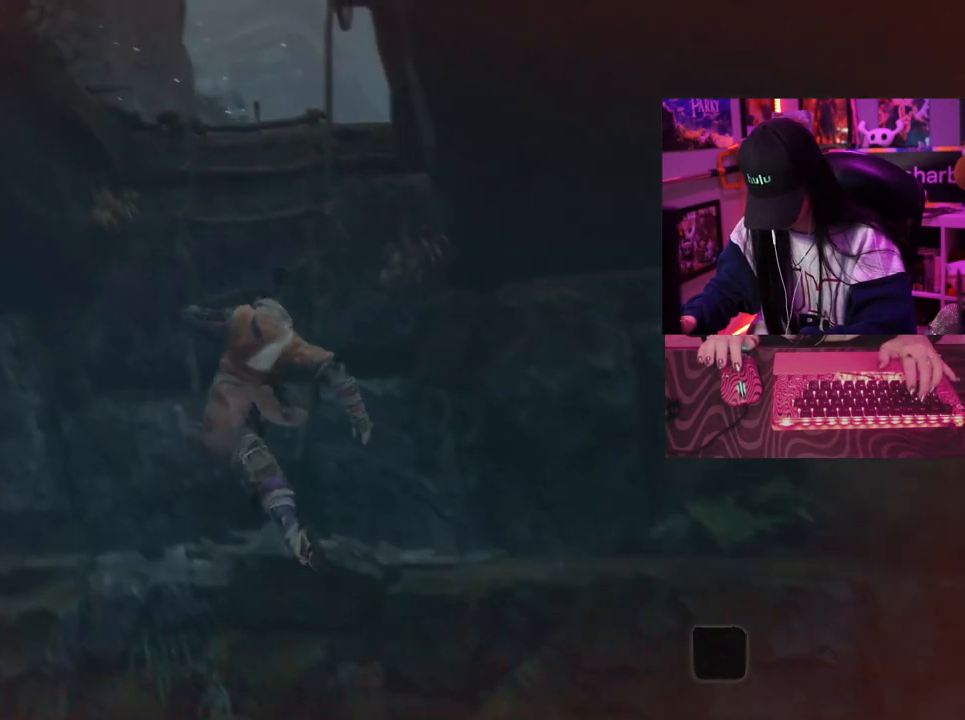
{"keys": [], "mouse": [], "events": [[17, "a", "up"], [117, "w", "up"]]}
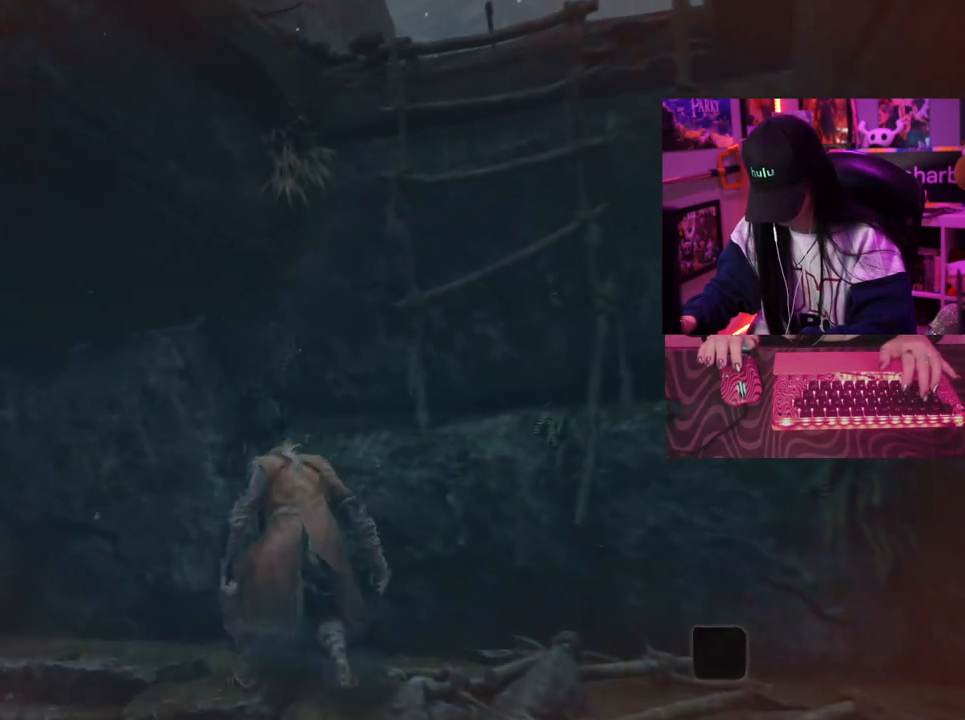
{"keys": [], "mouse": [], "events": []}
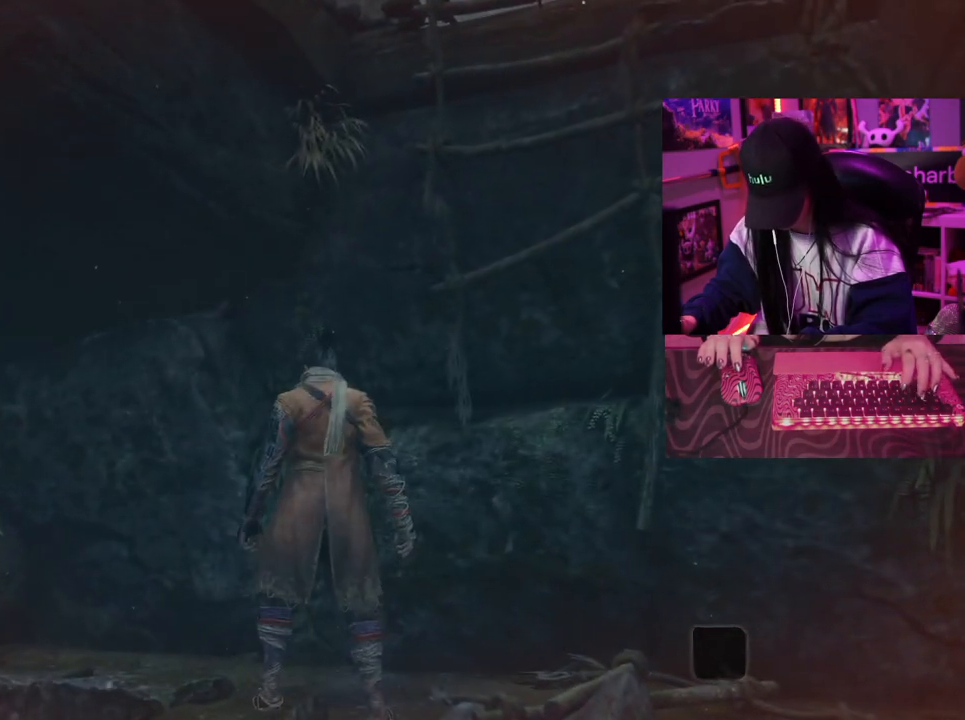
{"keys": [], "mouse": [], "events": []}
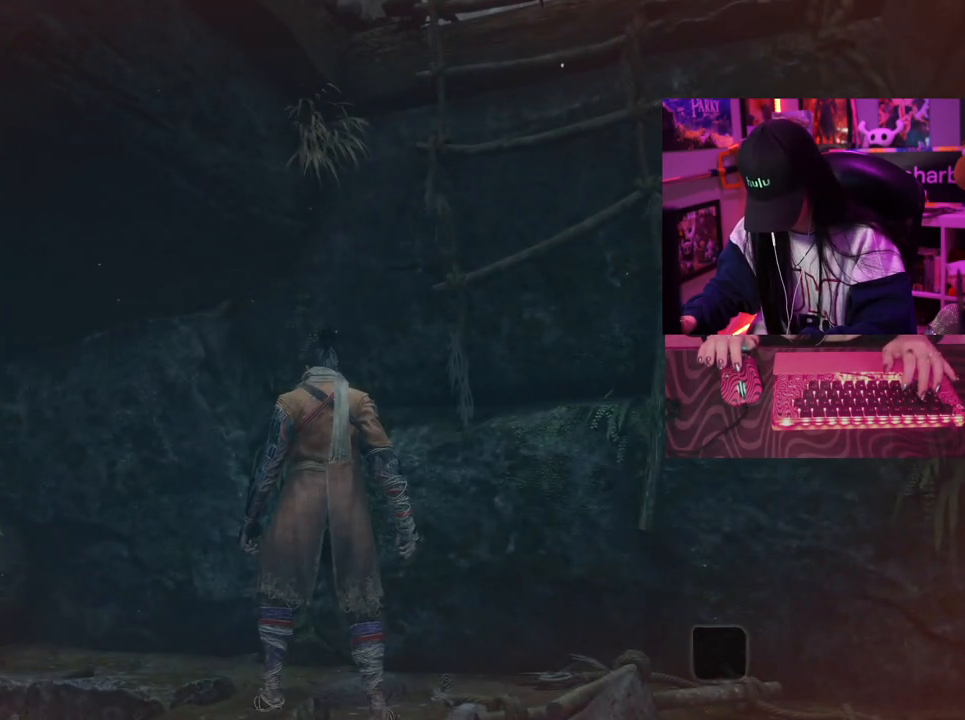
{"keys": [], "mouse": [], "events": []}
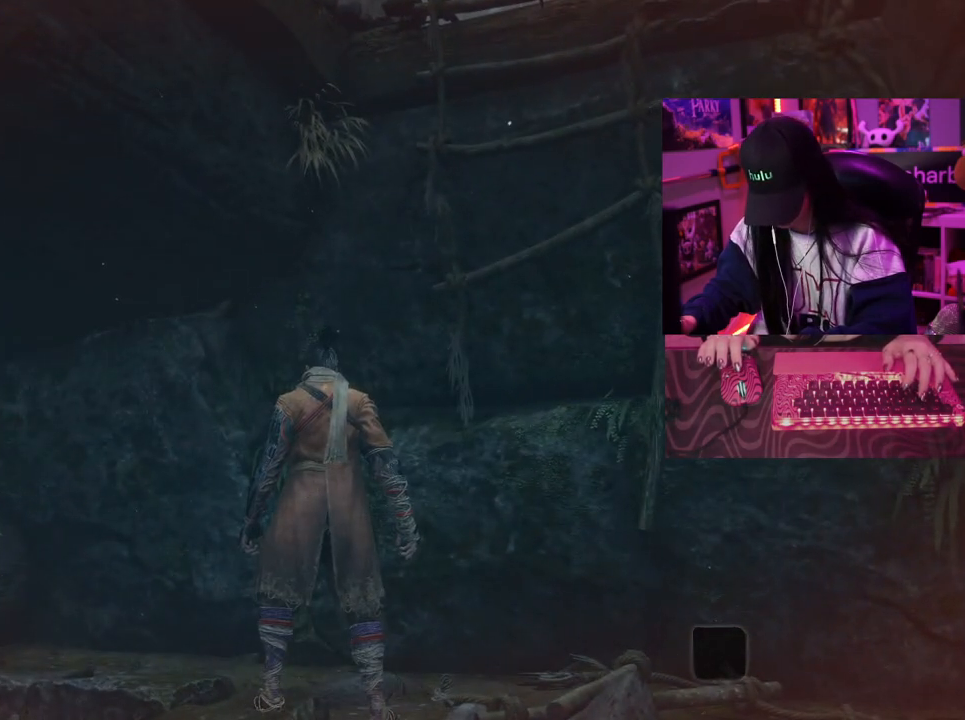
{"keys": ["w"], "mouse": [], "events": [[233, "d", "down"], [233, "space", "down"], [233, "w", "down"], [467, "space", "up"], [500, "d", "up"]]}
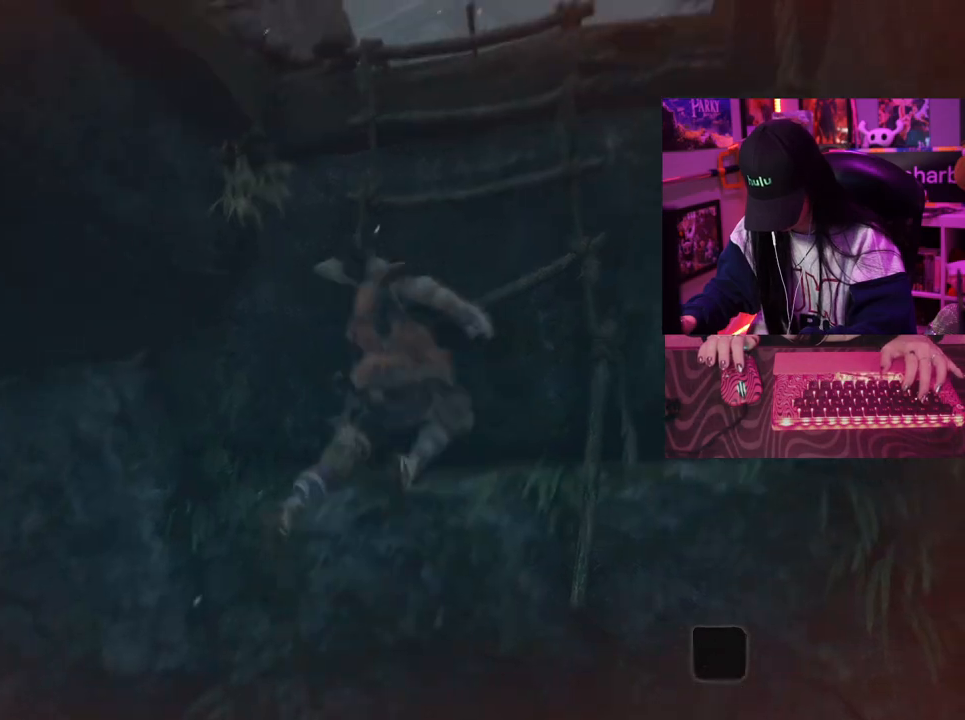
{"keys": ["w"], "mouse": [], "events": []}
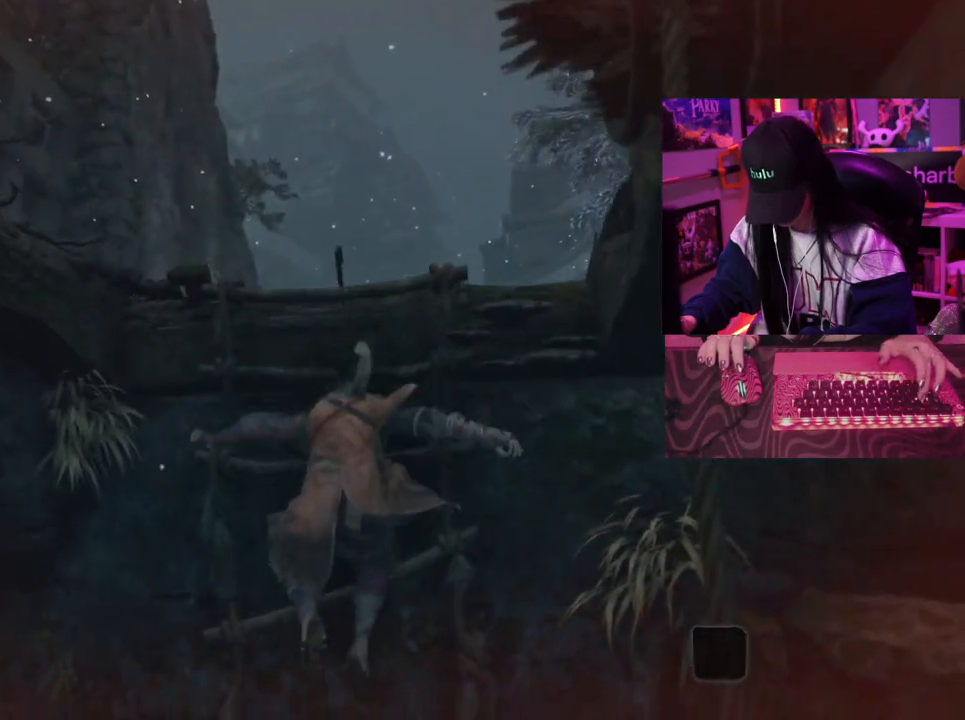
{"keys": ["w"], "mouse": [], "events": [[17, "space", "down"], [167, "space", "up"]]}
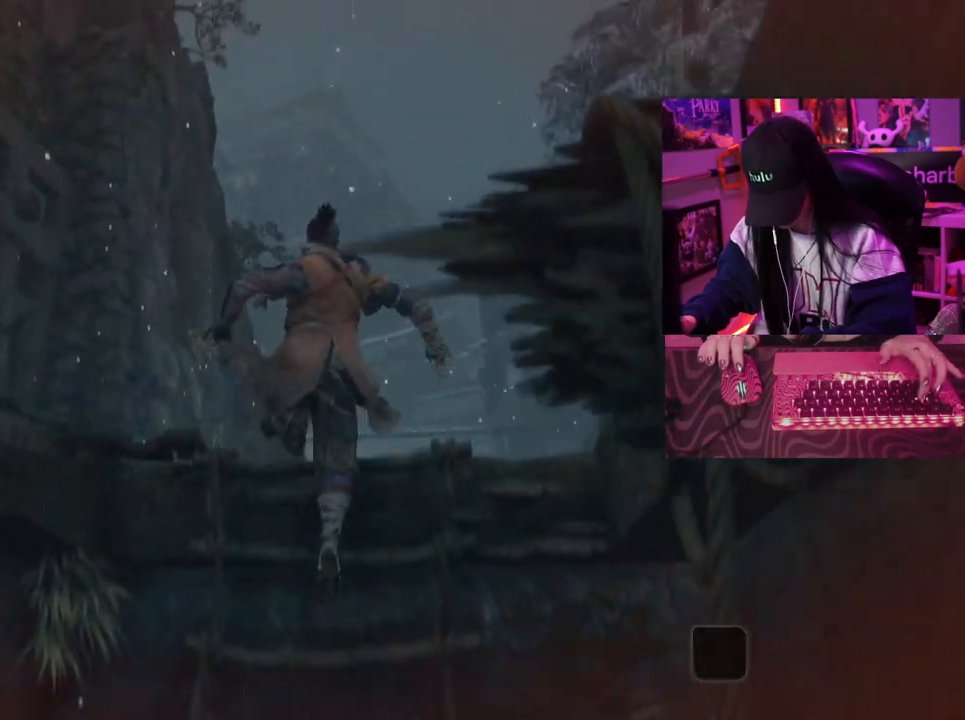
{"keys": [], "mouse": [], "events": [[500, "w", "up"]]}
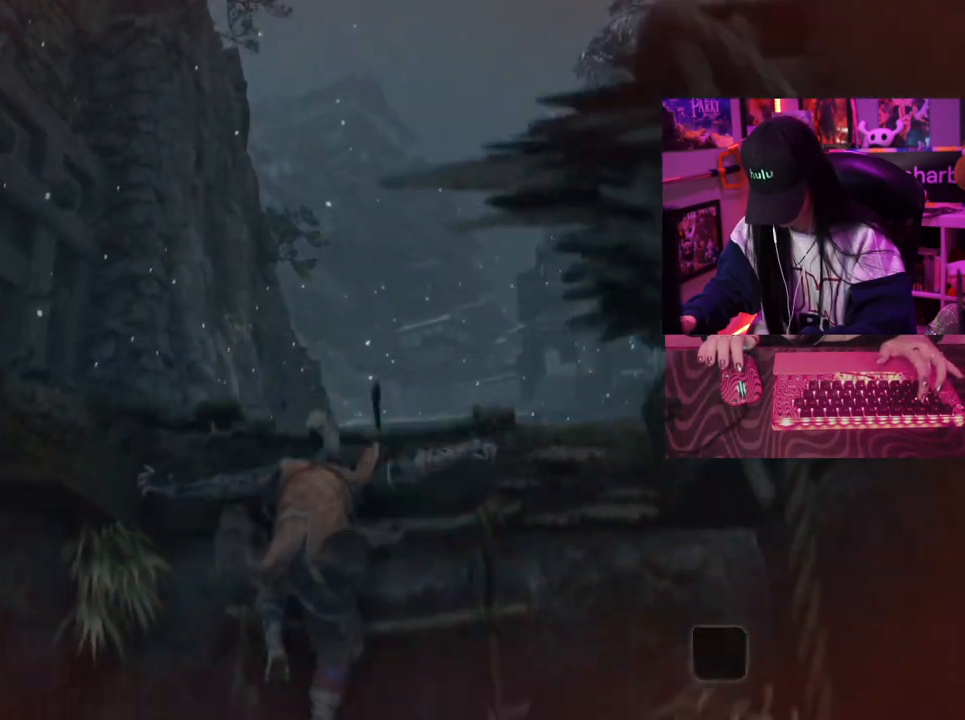
{"keys": [], "mouse": [], "events": []}
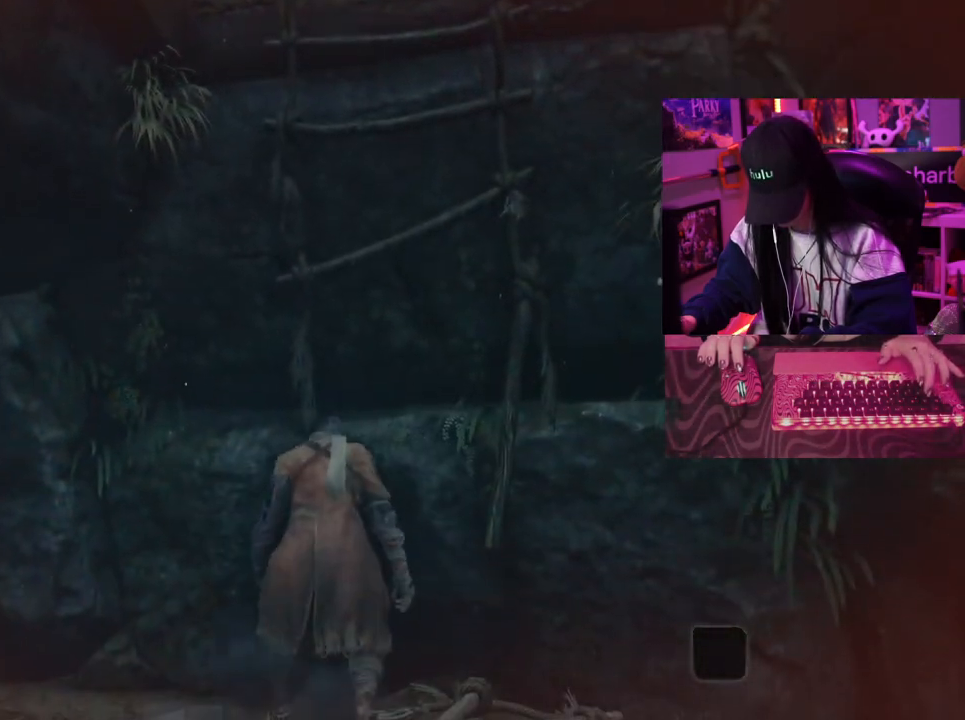
{"keys": [], "mouse": [], "events": []}
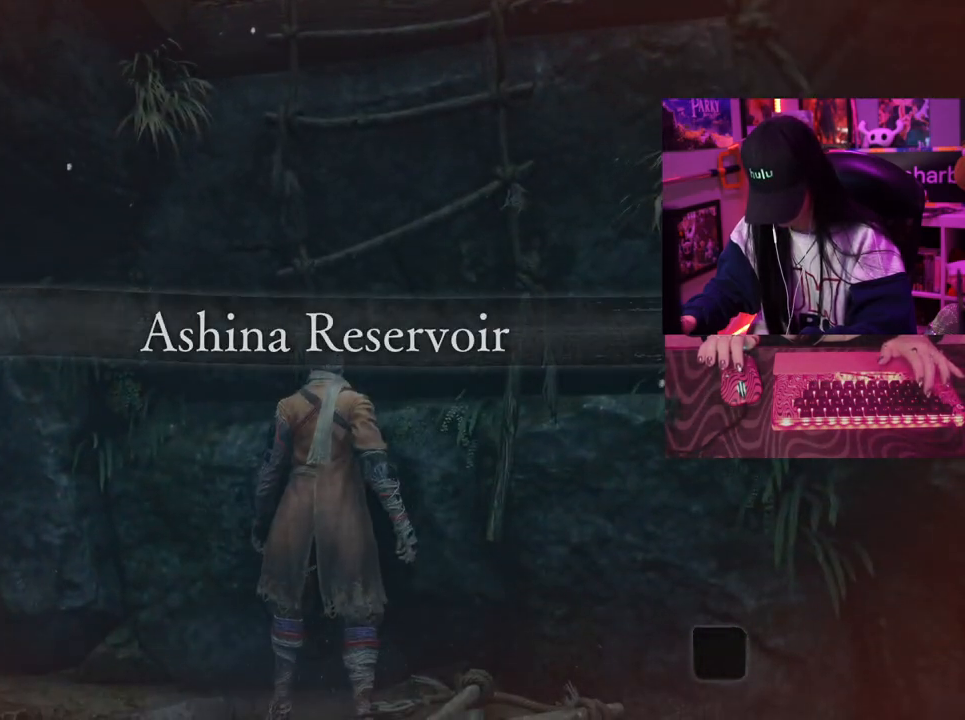
{"keys": [], "mouse": [], "events": []}
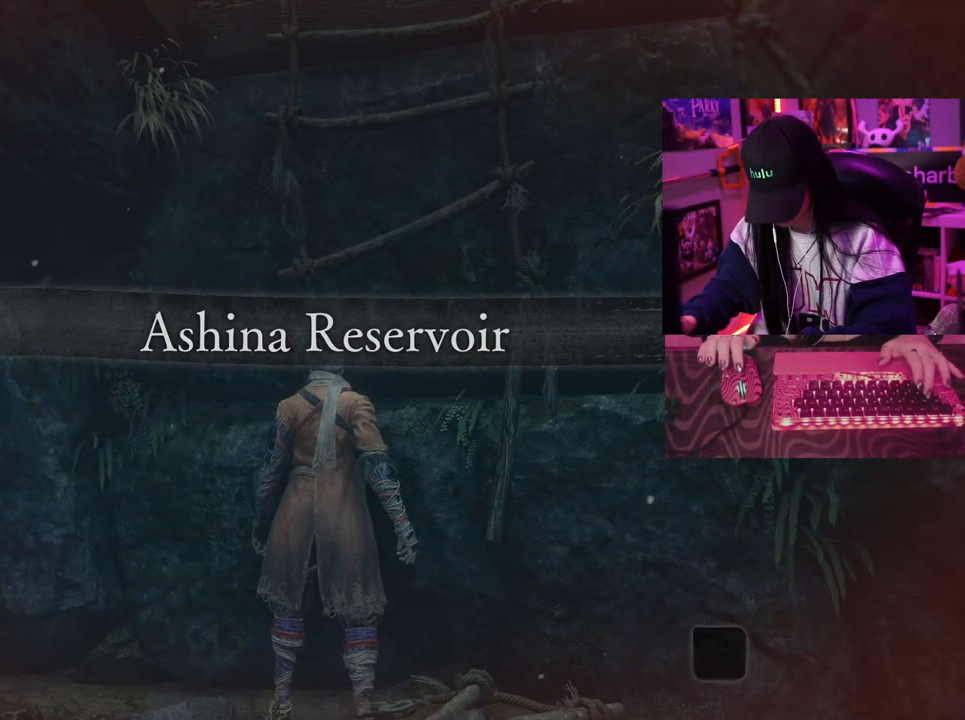
{"keys": [], "mouse": [], "events": []}
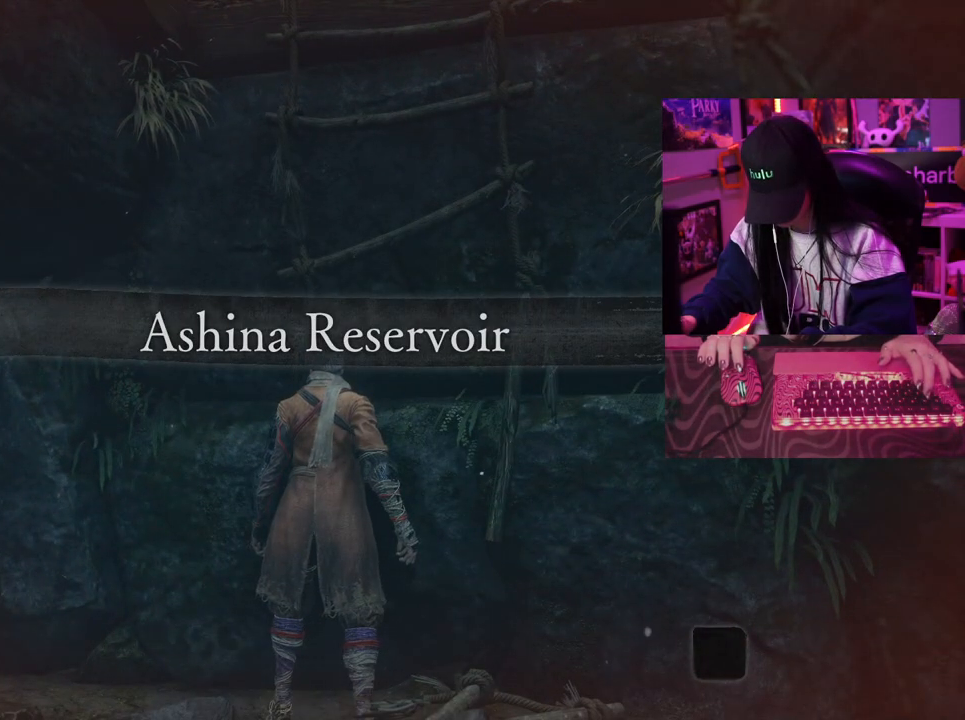
{"keys": [], "mouse": [], "events": []}
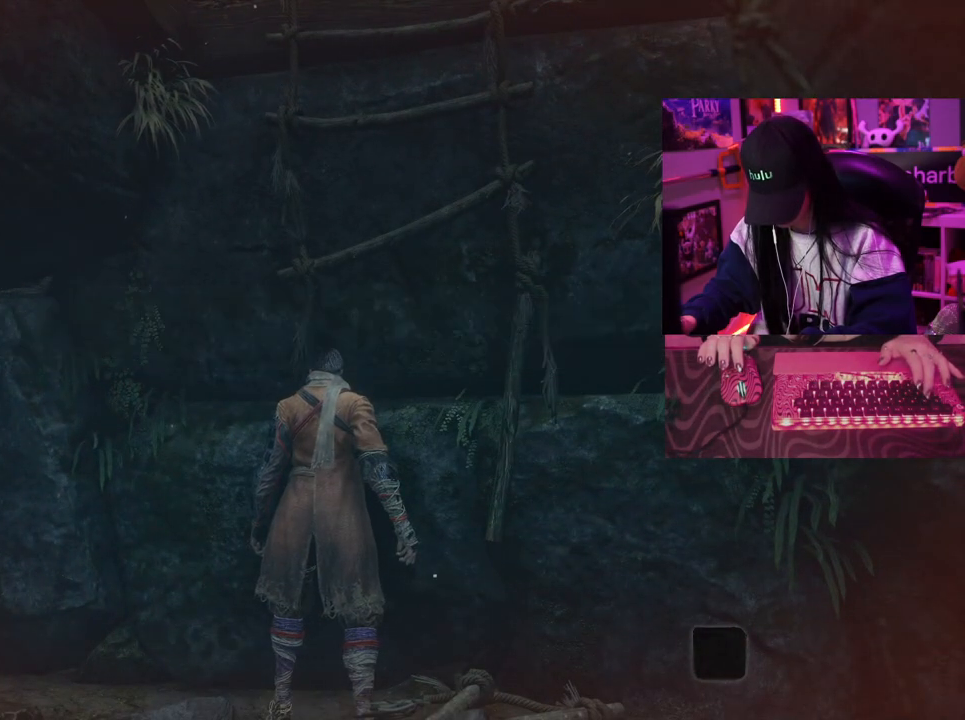
{"keys": [], "mouse": [], "events": []}
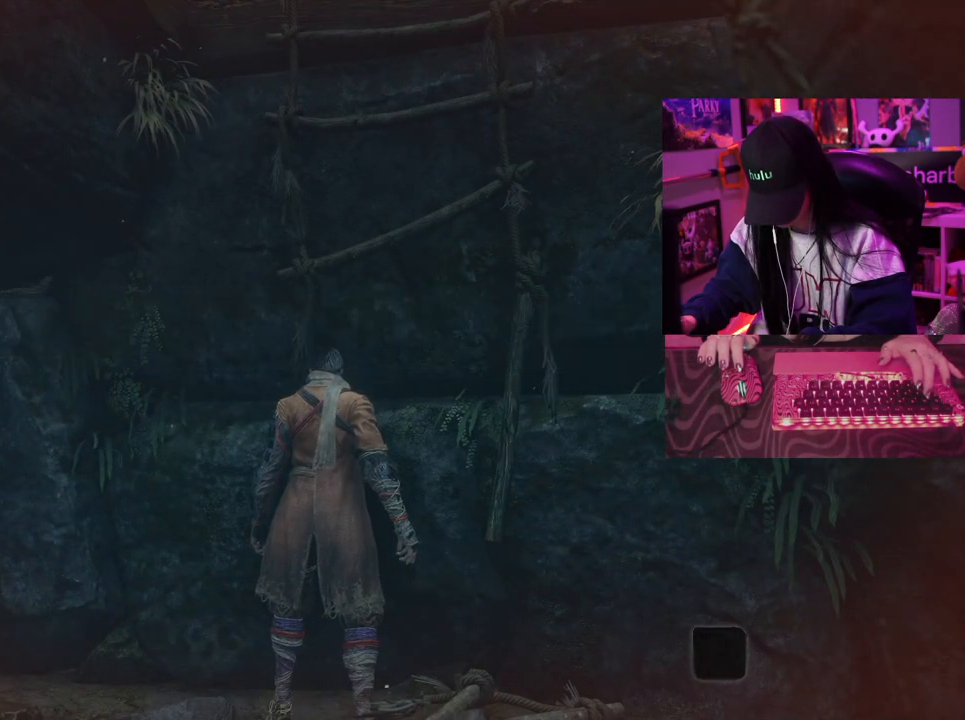
{"keys": [], "mouse": [], "events": []}
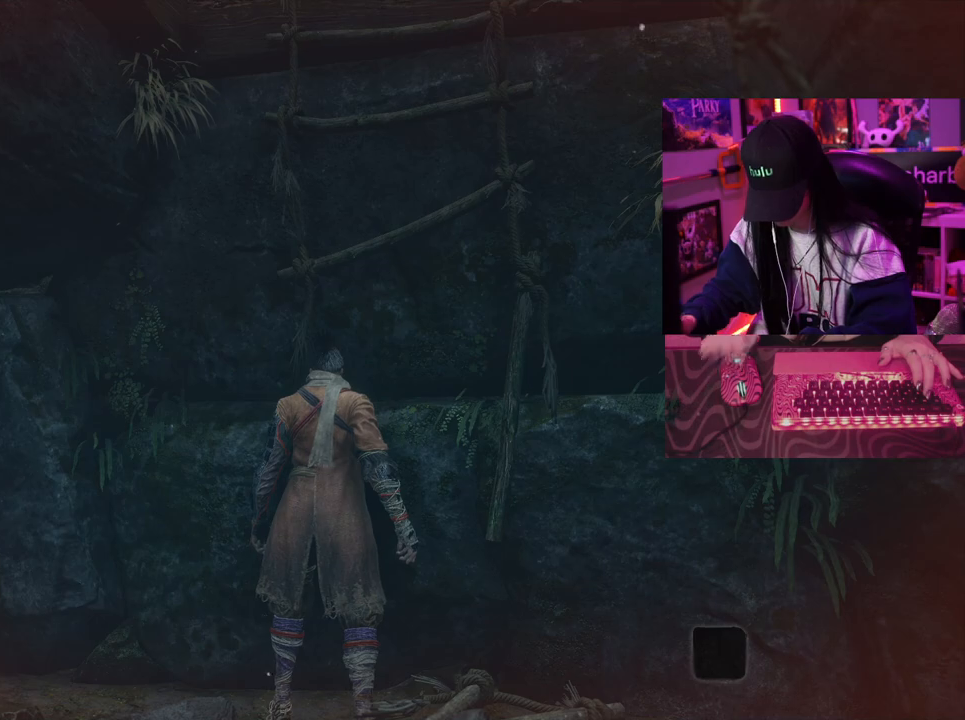
{"keys": [], "mouse": [], "events": []}
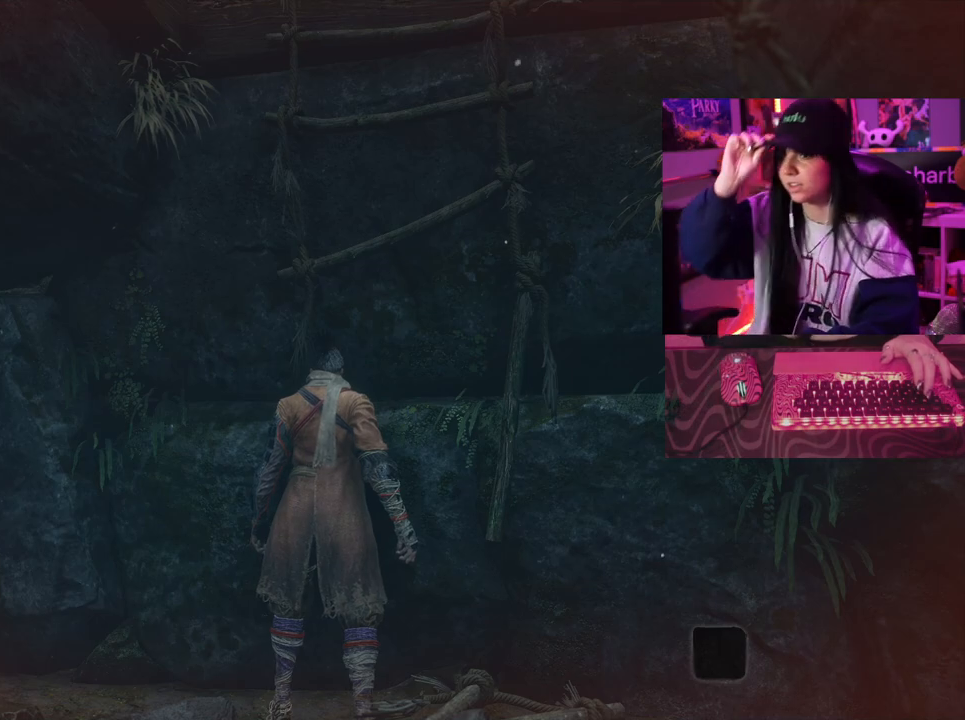
{"keys": [], "mouse": [], "events": []}
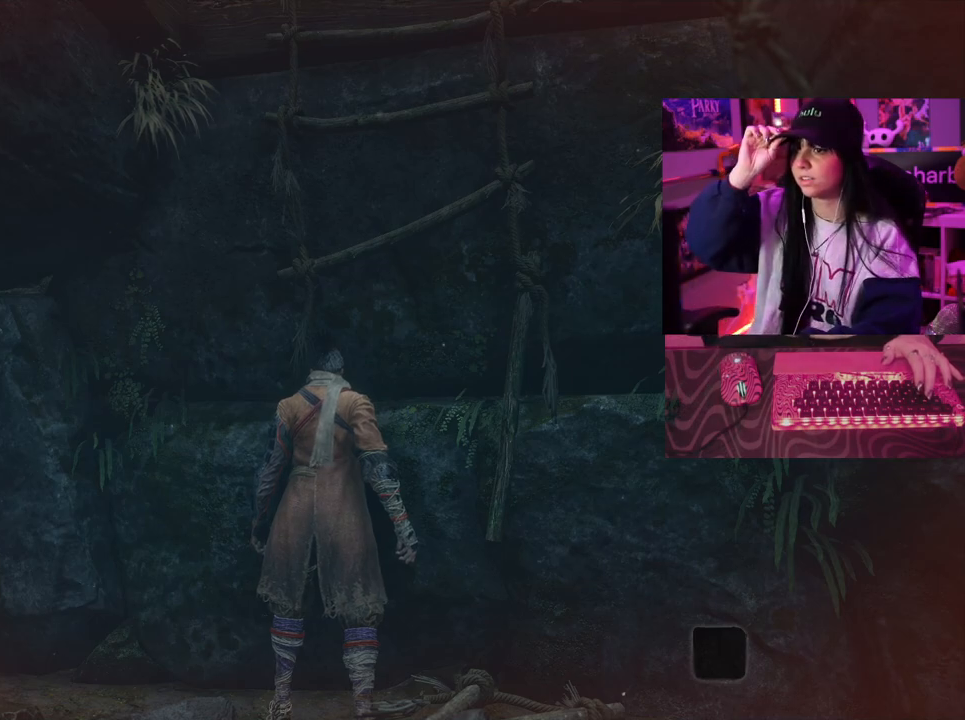
{"keys": [], "mouse": [], "events": [[433, "tab", "down"], [467, "tab", "up"]]}
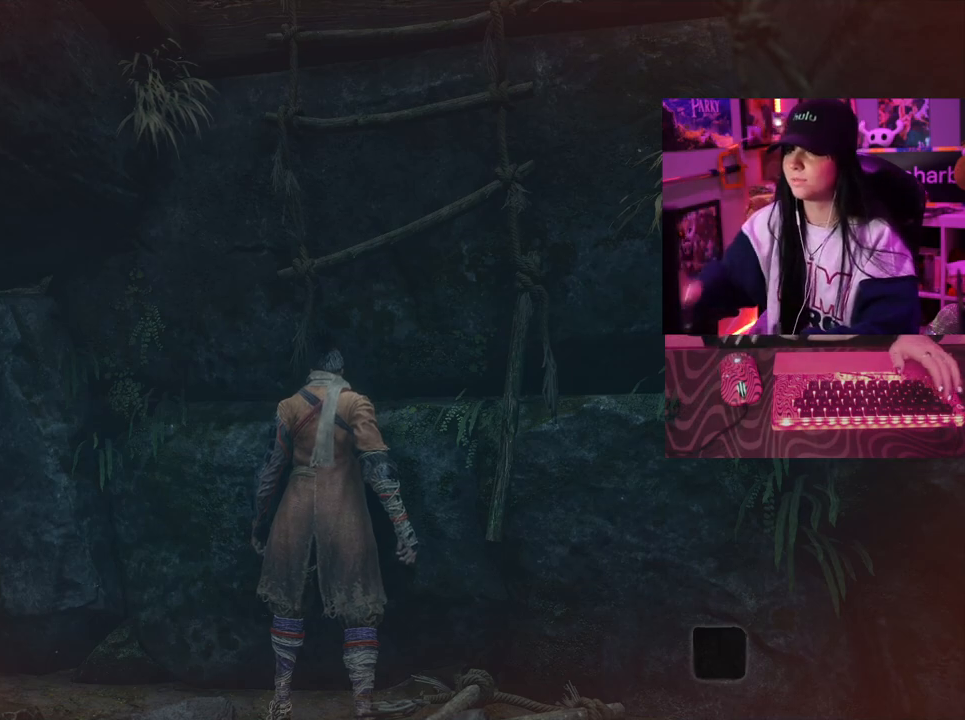
{"keys": [], "mouse": [], "events": []}
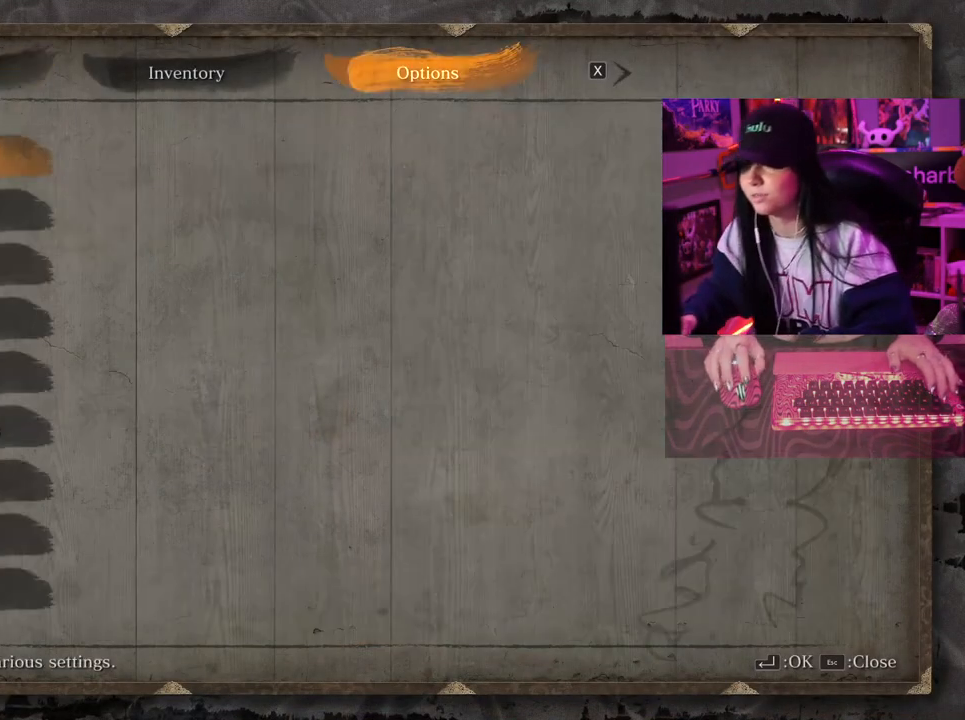
{"keys": [], "mouse": ["left"], "events": [[500, "mouse_left", "down"]]}
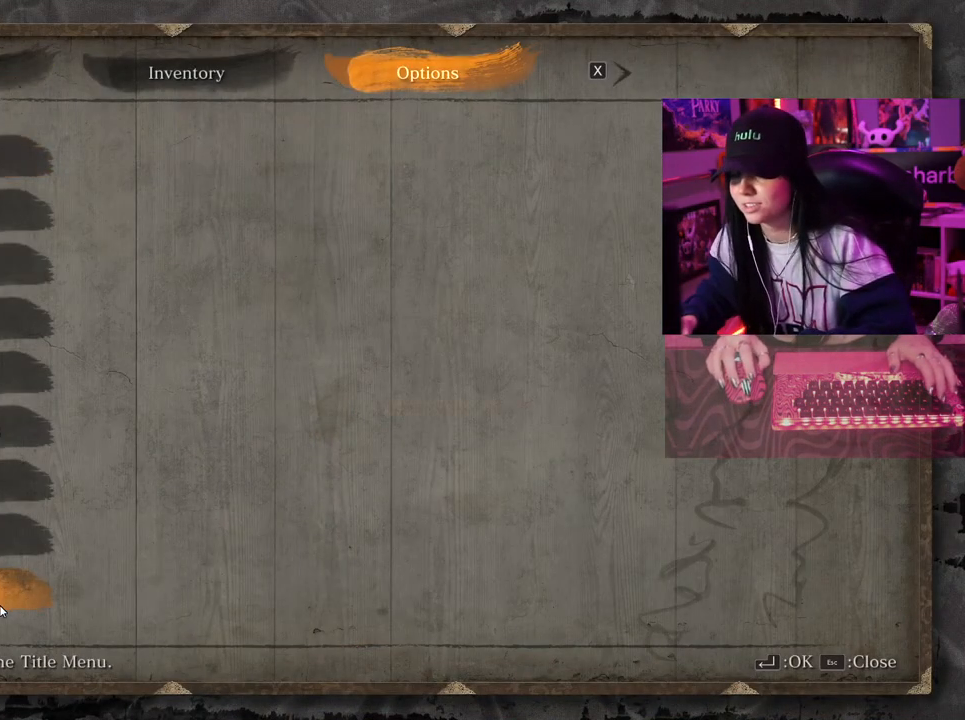
{"keys": [], "mouse": [], "events": [[100, "mouse_left", "up"], [333, "mouse_left", "down"], [433, "mouse_left", "up"]]}
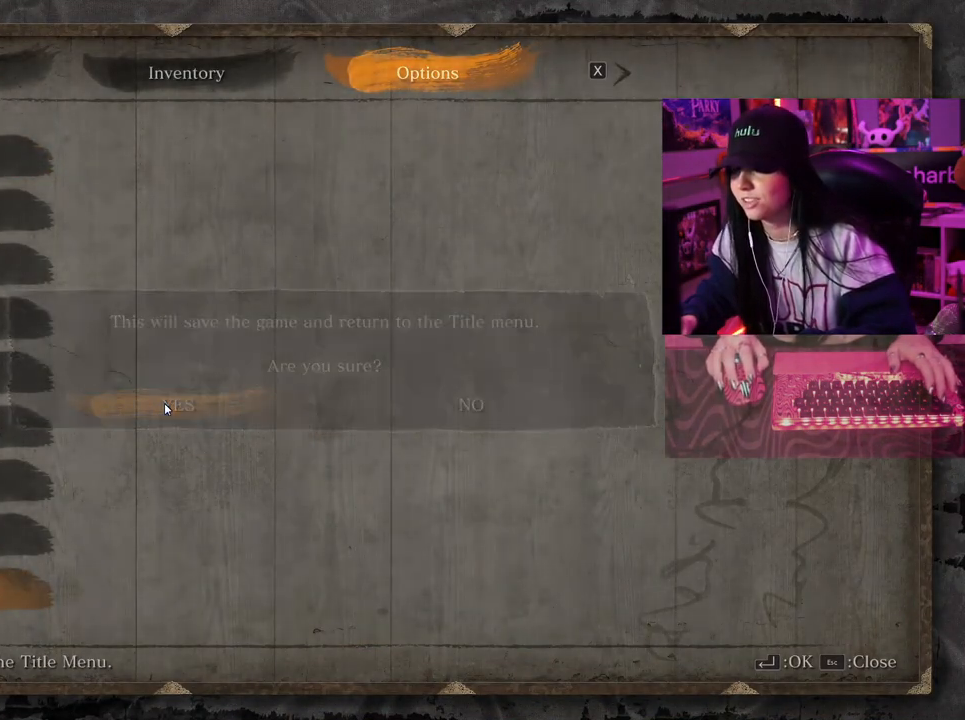
{"keys": [], "mouse": [], "events": []}
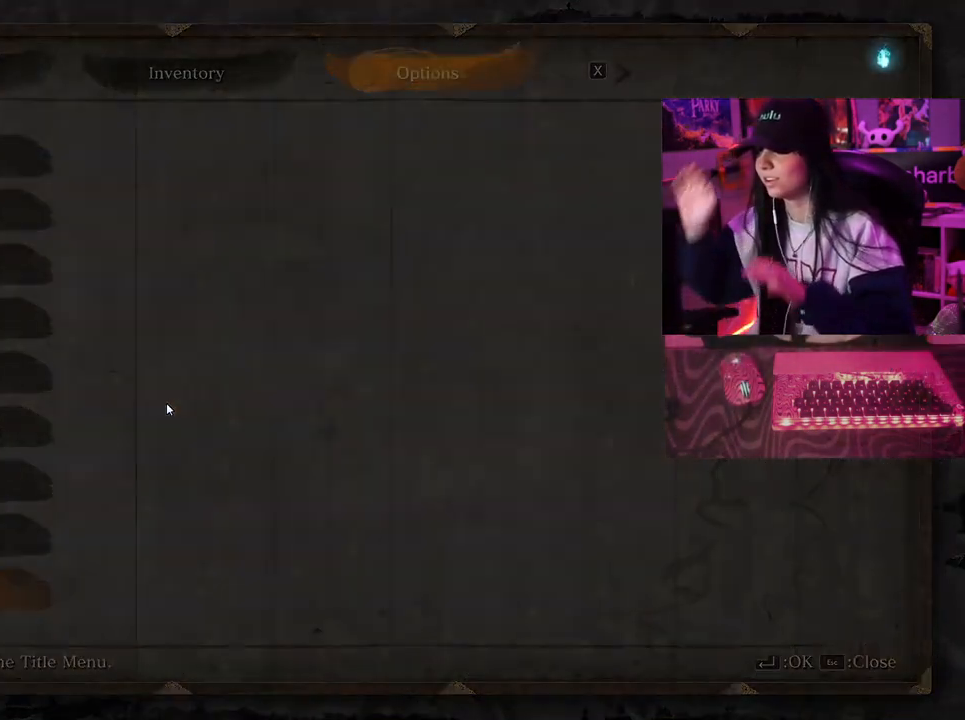
{"keys": [], "mouse": [], "events": []}
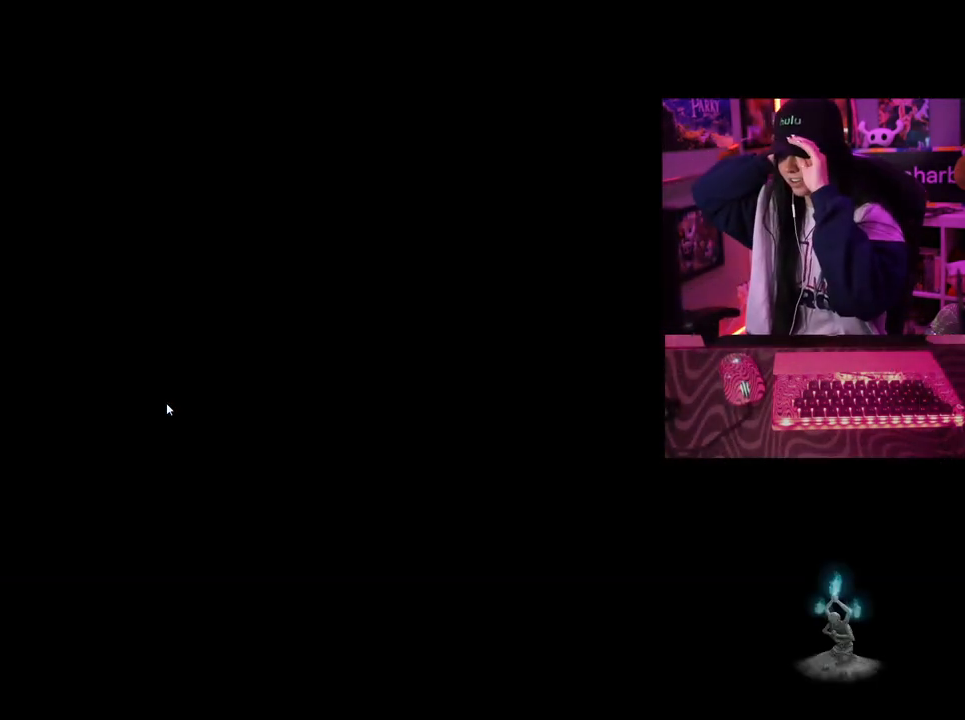
{"keys": [], "mouse": [], "events": []}
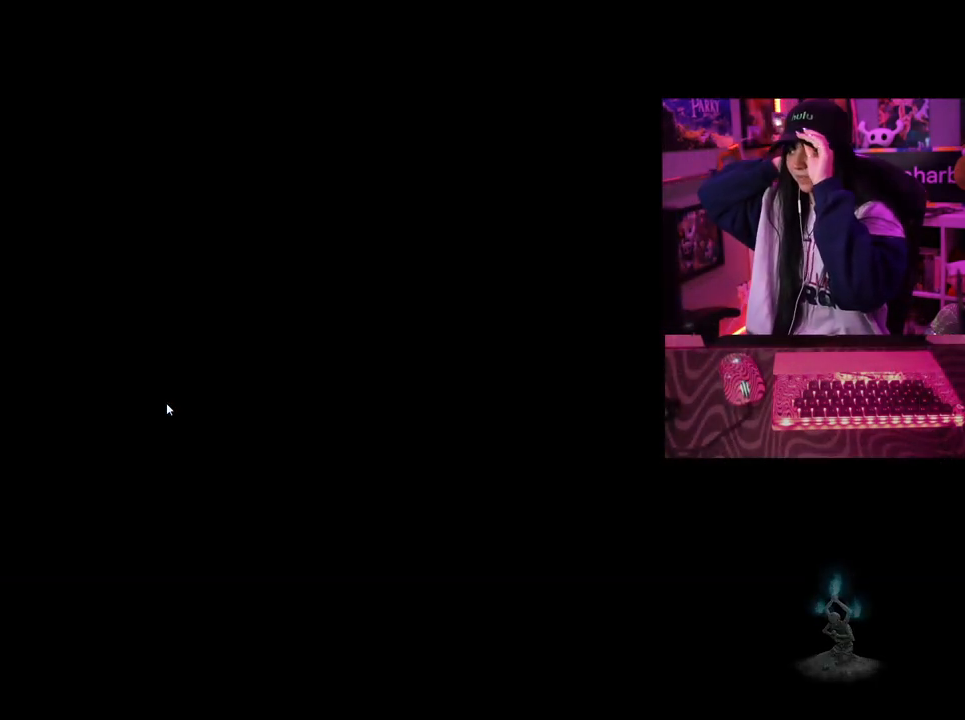
{"keys": [], "mouse": [], "events": []}
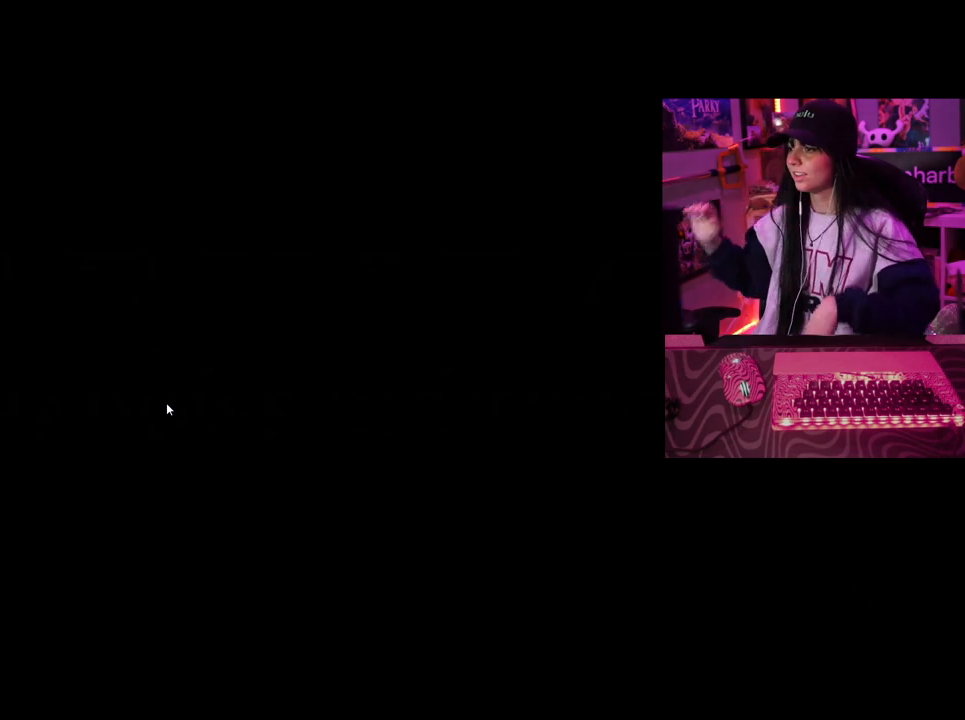
{"keys": [], "mouse": [], "events": []}
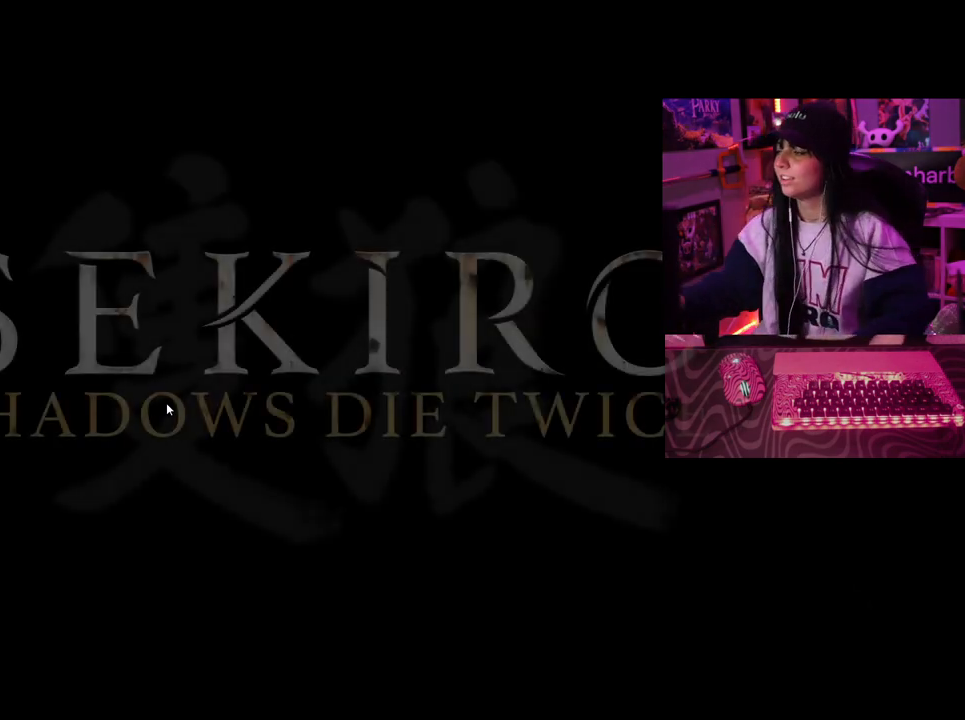
{"keys": [], "mouse": [], "events": []}
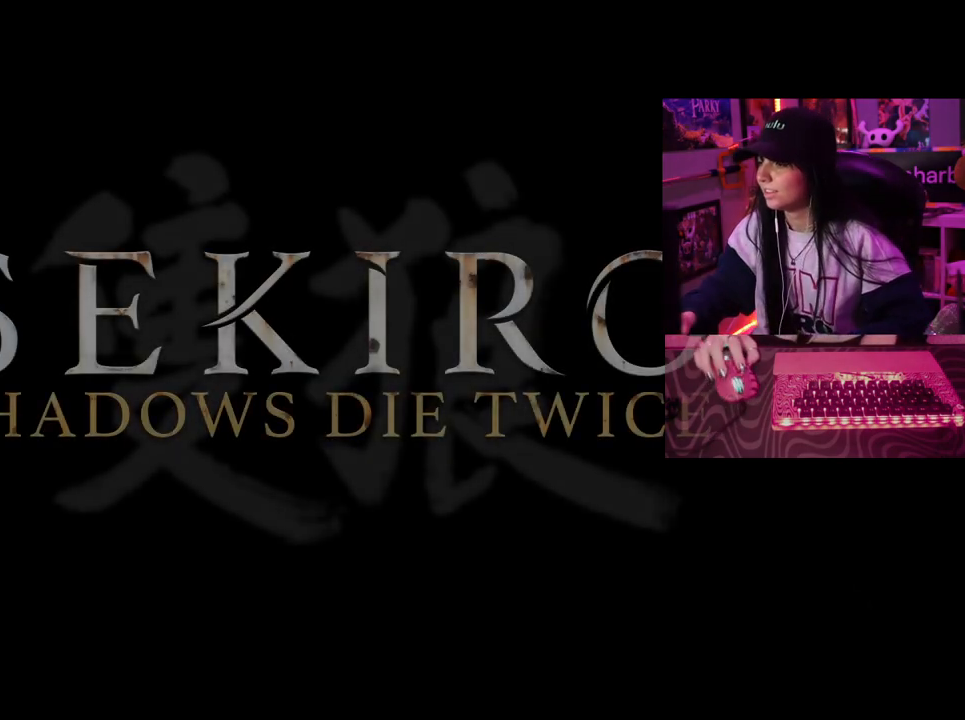
{"keys": [], "mouse": [], "events": [[350, "mouse_left", "down"], [483, "mouse_left", "up"]]}
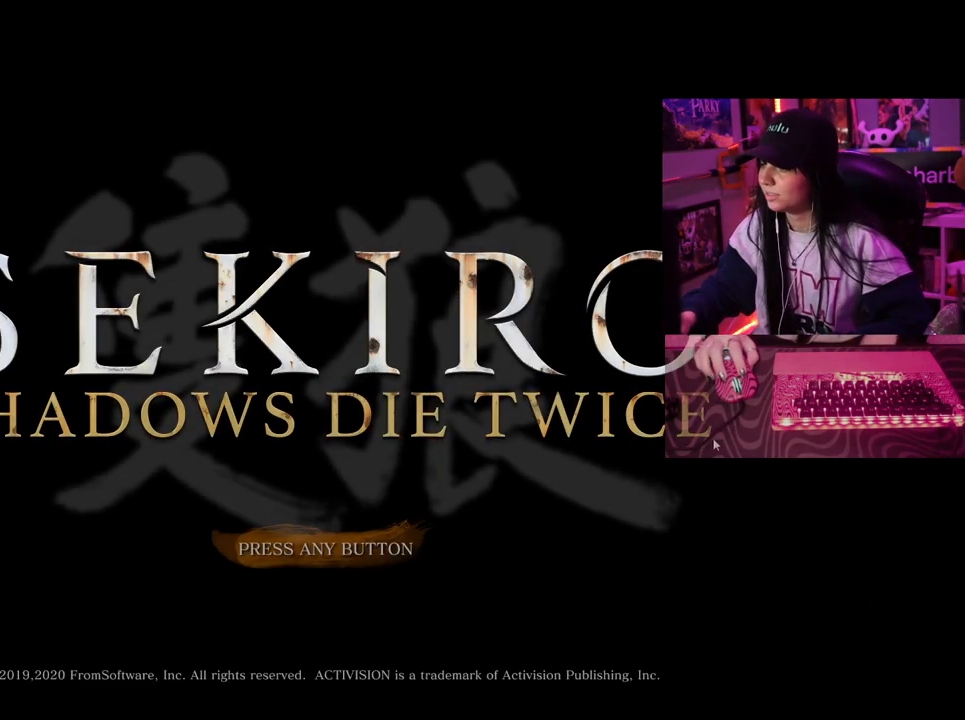
{"keys": [], "mouse": [], "events": [[83, "mouse_left", "down"], [217, "mouse_left", "up"]]}